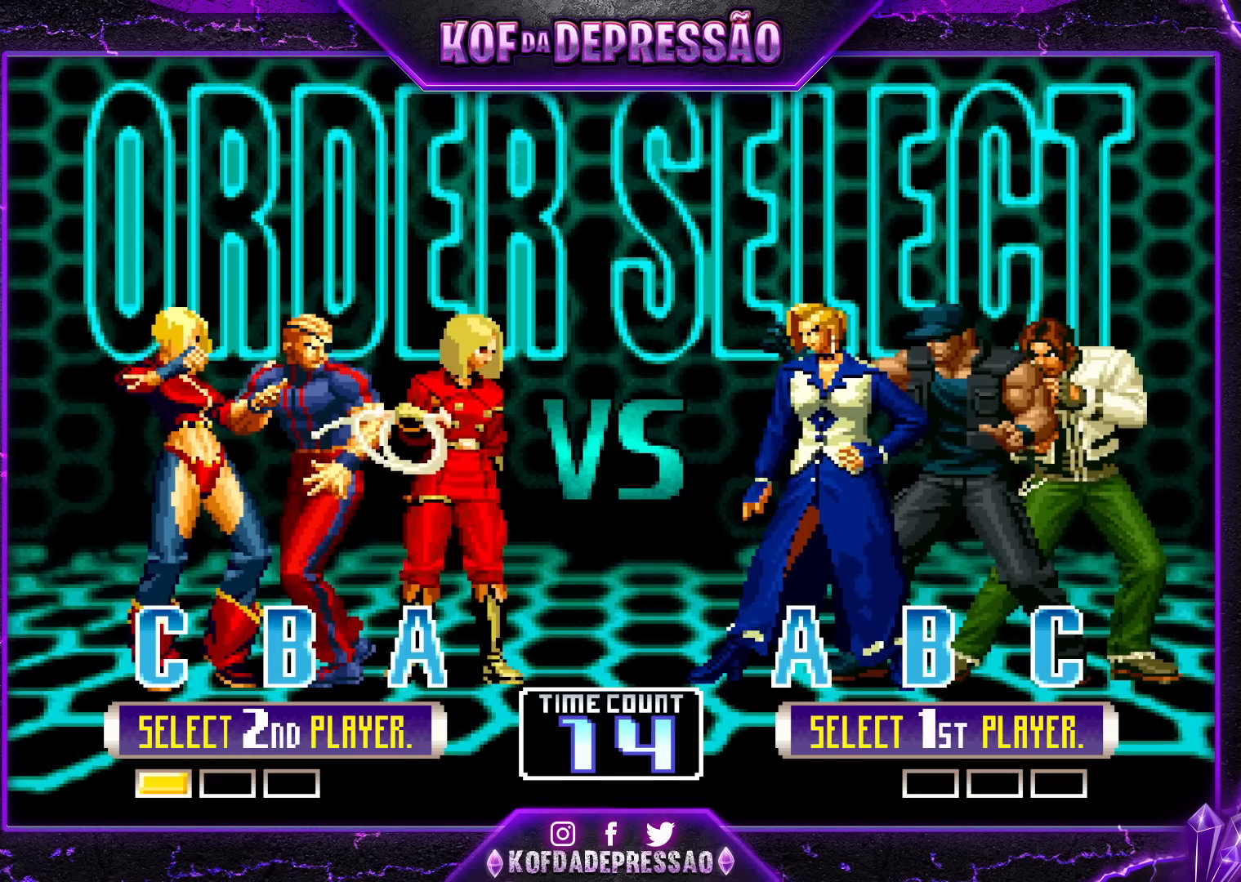
Gameplay with a controller (arcade stick); each line is a JSON object with the inputs held at the frame after it. "events" lists button and stick changes between this image and that frame as [ms after this image, input, new state], when the widget could be followed in between. Not read: L3 R3.
{"buttons": ["SQUARE"], "left_stick": "center", "events": [[133, "TRIANGLE", "down"], [250, "TRIANGLE", "up"], [300, "R1", "down"], [417, "R1", "up"], [450, "SQUARE", "down"]]}
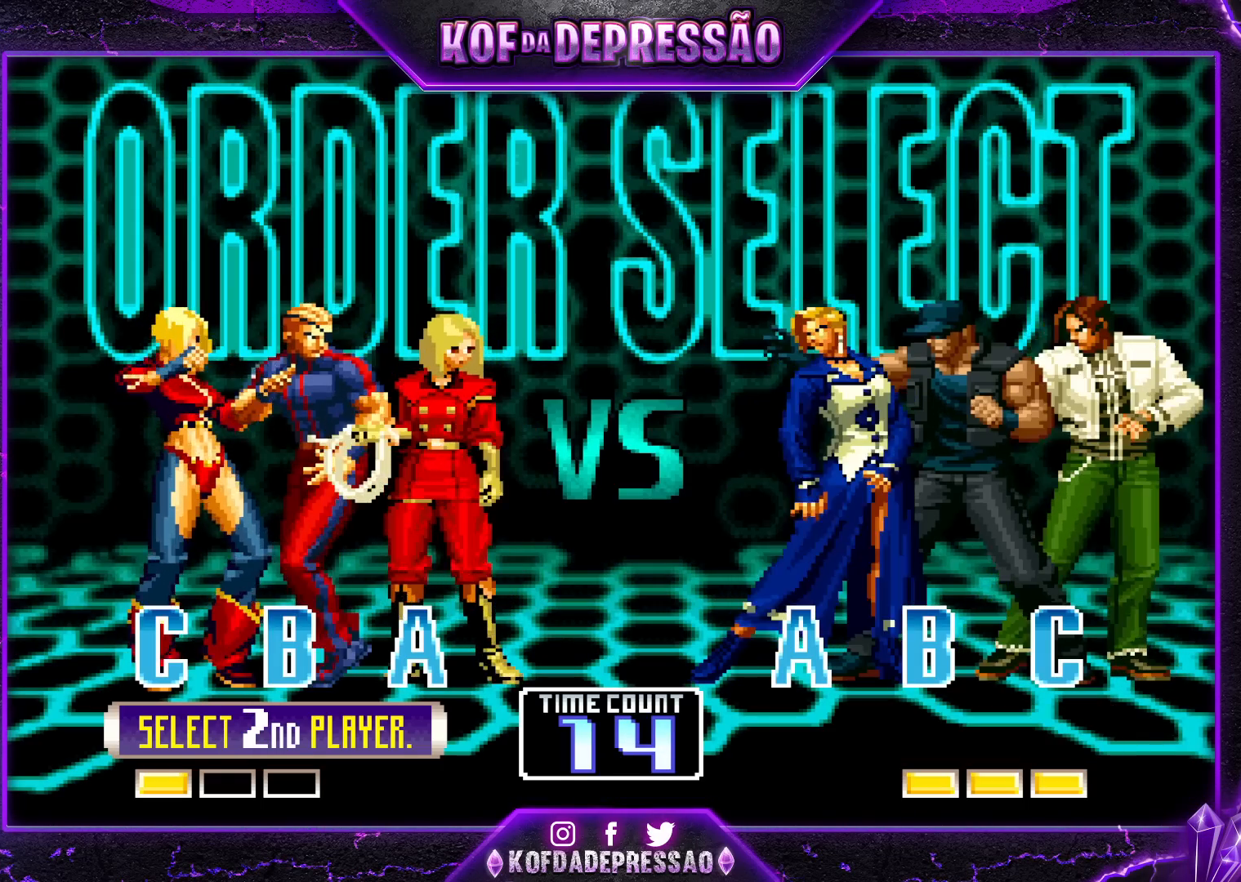
{"buttons": ["SQUARE"], "left_stick": "center", "events": [[33, "SQUARE", "up"], [100, "R1", "down"], [100, "TRIANGLE", "down"], [150, "TRIANGLE", "up"], [217, "R1", "up"], [267, "SQUARE", "down"], [400, "R1", "down"], [417, "TRIANGLE", "down"], [433, "TRIANGLE", "up"], [467, "R1", "up"]]}
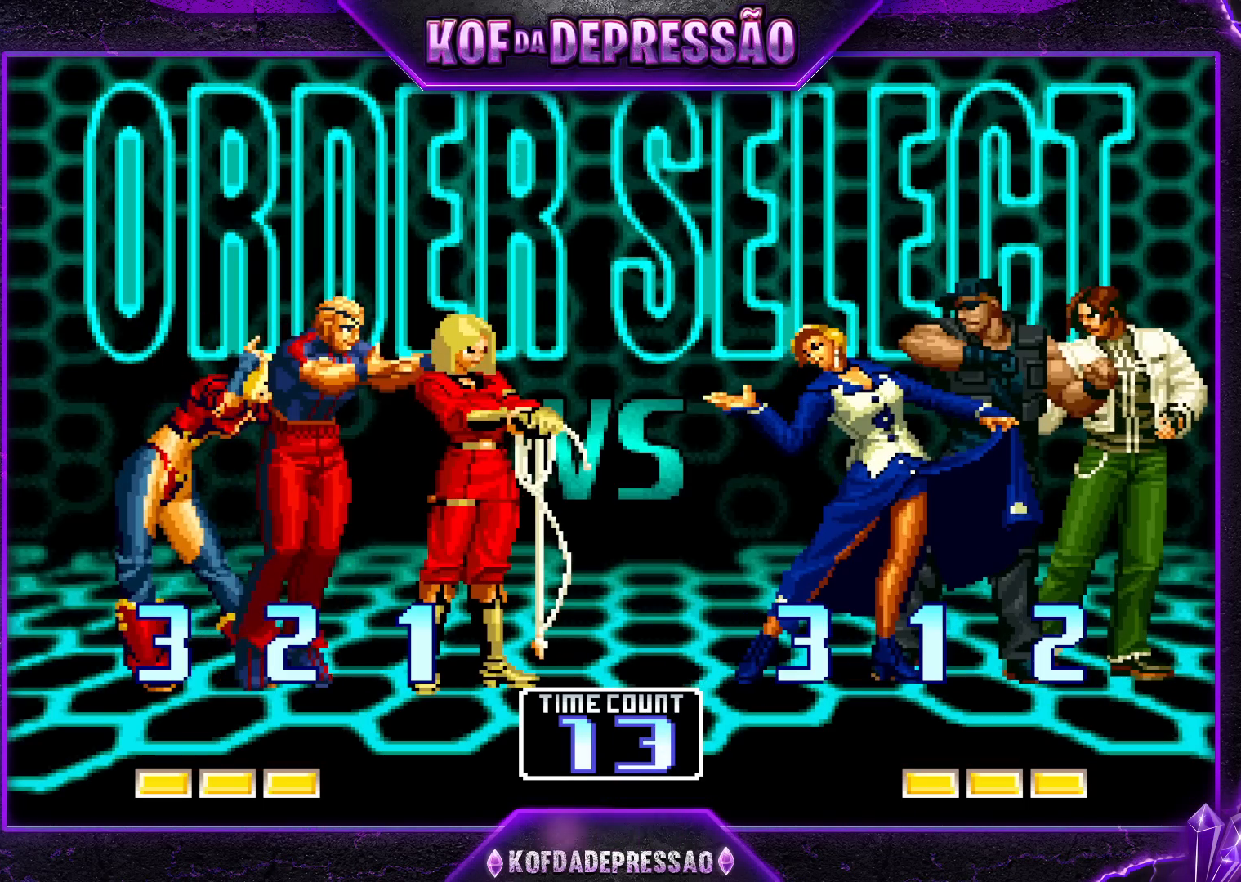
{"buttons": ["TRIANGLE", "R1"], "left_stick": "center", "events": [[17, "R1", "down"], [17, "TRIANGLE", "down"], [117, "R1", "up"], [150, "R1", "down"], [200, "L1", "down"], [217, "L1", "up"], [250, "CROSS", "down"], [283, "TRIANGLE", "up"], [300, "SQUARE", "up"], [333, "CROSS", "up"], [333, "TRIANGLE", "down"], [383, "SQUARE", "down"], [400, "CROSS", "down"], [400, "R1", "up"], [433, "TRIANGLE", "up"], [483, "CROSS", "up"], [483, "R1", "down"], [483, "SQUARE", "up"], [483, "TRIANGLE", "down"]]}
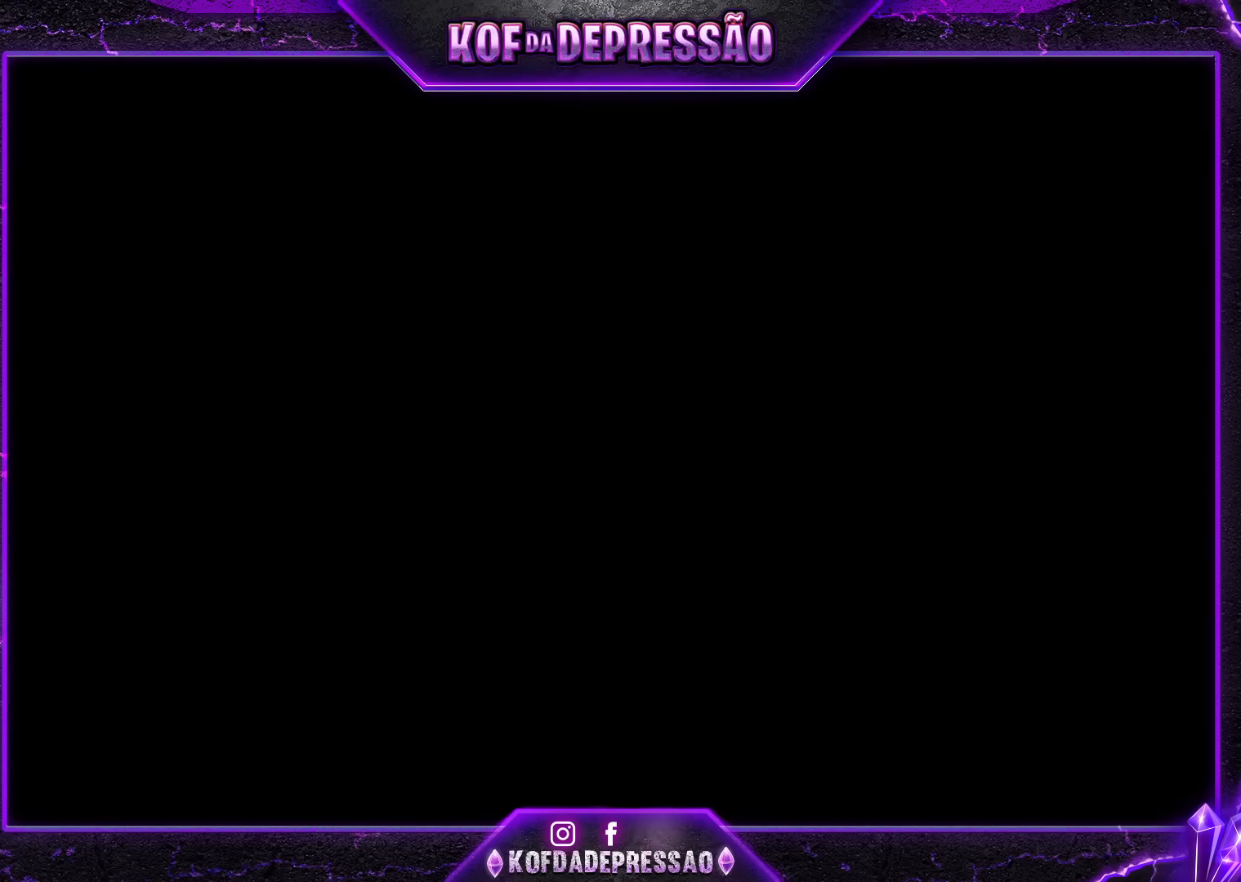
{"buttons": ["TRIANGLE", "R1"], "left_stick": "center", "events": [[67, "CROSS", "down"], [67, "SQUARE", "down"], [83, "R1", "up"], [83, "TRIANGLE", "up"], [133, "SQUARE", "up"], [150, "CROSS", "up"], [150, "R1", "down"], [167, "TRIANGLE", "down"], [217, "SQUARE", "down"], [233, "CROSS", "down"], [250, "R1", "up"], [250, "TRIANGLE", "up"], [300, "SQUARE", "up"], [317, "CROSS", "up"], [333, "R1", "down"], [333, "TRIANGLE", "down"], [400, "CROSS", "down"], [400, "SQUARE", "down"], [417, "R1", "up"], [417, "TRIANGLE", "up"], [483, "CROSS", "up"], [483, "R1", "down"], [483, "SQUARE", "up"], [500, "TRIANGLE", "down"]]}
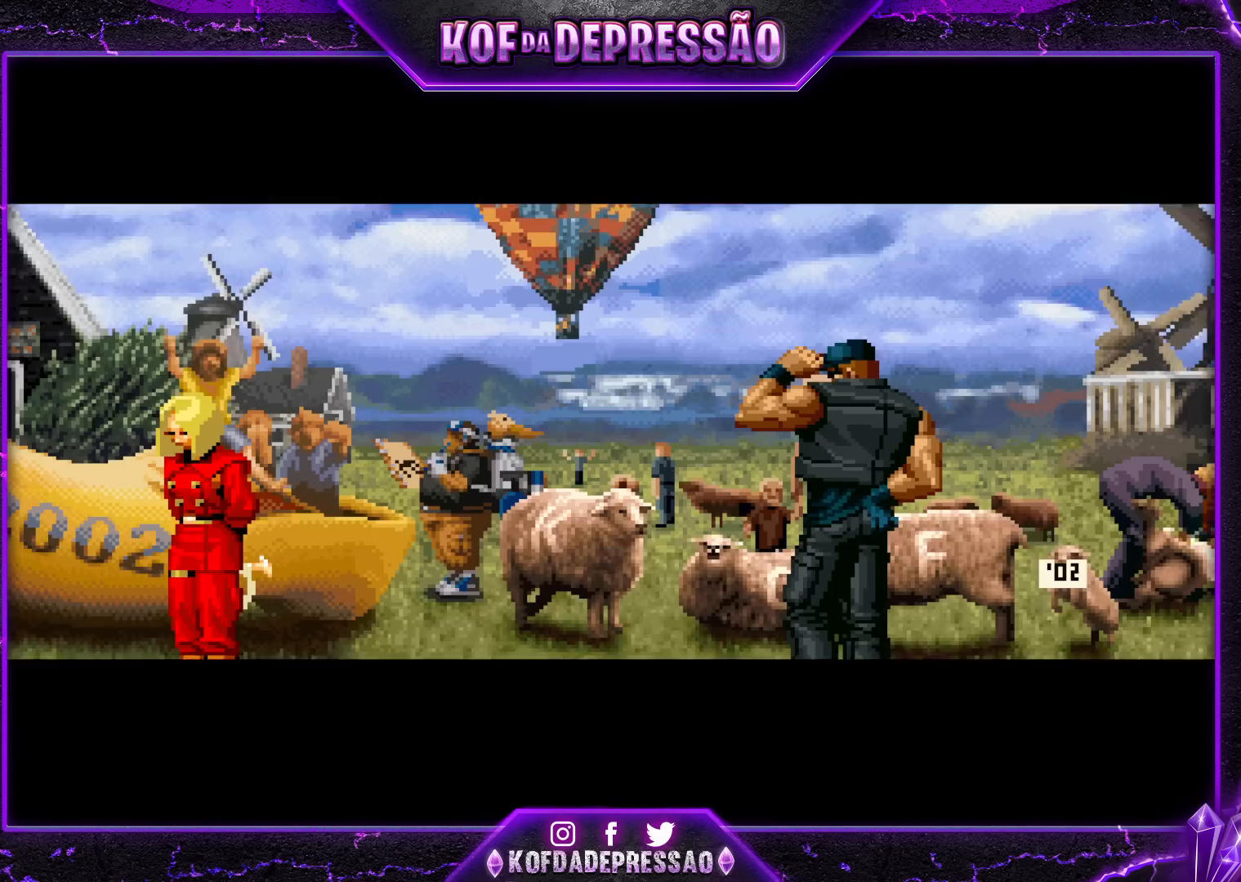
{"buttons": [], "left_stick": "center", "events": [[67, "SQUARE", "down"], [83, "CROSS", "down"], [83, "R1", "up"], [100, "TRIANGLE", "up"], [183, "CROSS", "up"], [183, "SQUARE", "up"], [200, "R1", "down"], [233, "TRIANGLE", "down"], [283, "R1", "up"], [350, "TRIANGLE", "up"]]}
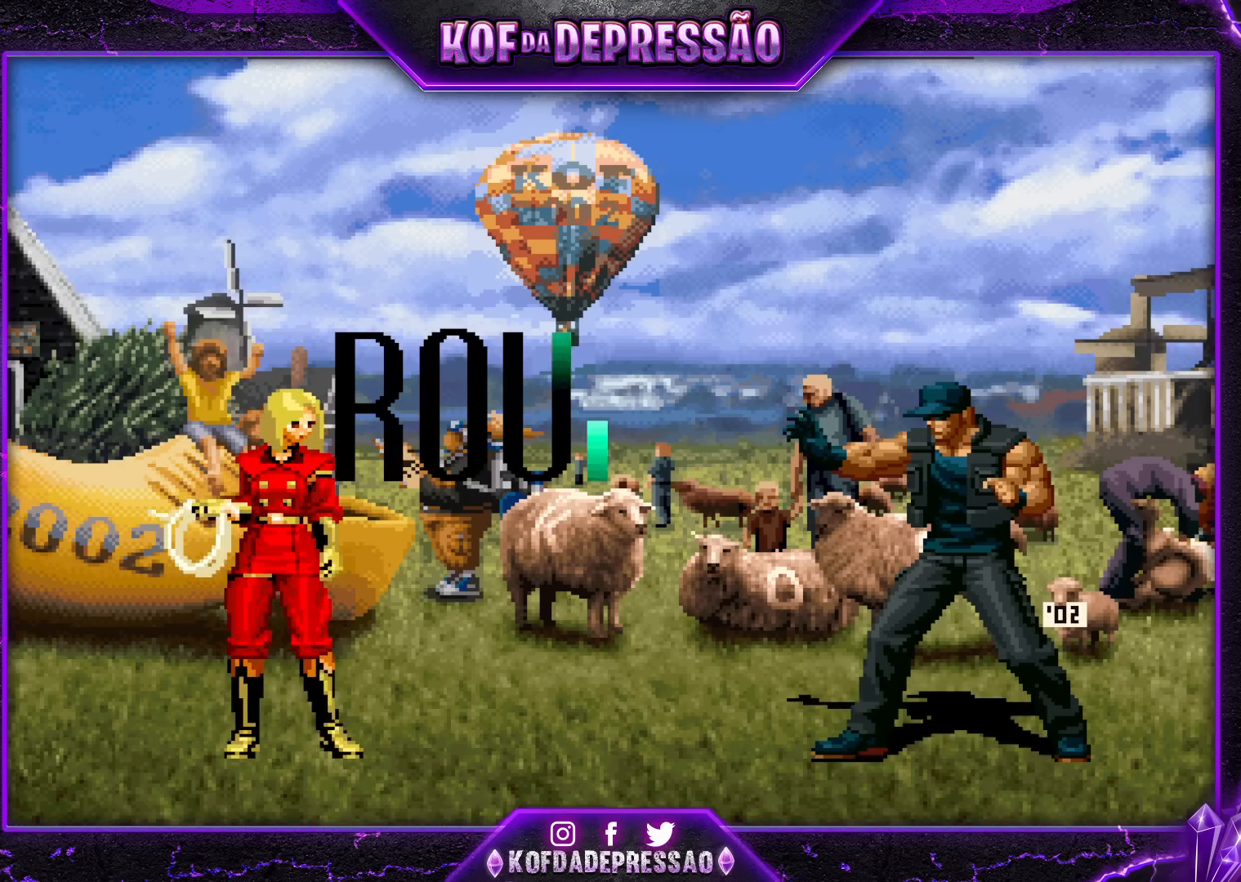
{"buttons": [], "left_stick": "center", "events": [[17, "CROSS", "down"], [17, "L1", "down"], [17, "SQUARE", "down"], [17, "TRIANGLE", "down"], [33, "L1", "up"], [50, "SQUARE", "up"], [67, "TRIANGLE", "up"], [83, "CROSS", "up"], [100, "CROSS", "down"], [133, "R1", "down"], [133, "SQUARE", "down"], [133, "TRIANGLE", "down"], [200, "CROSS", "up"], [200, "R1", "up"], [200, "SQUARE", "up"], [200, "TRIANGLE", "up"], [383, "left_stick", "up-left"], [450, "left_stick", "center"]]}
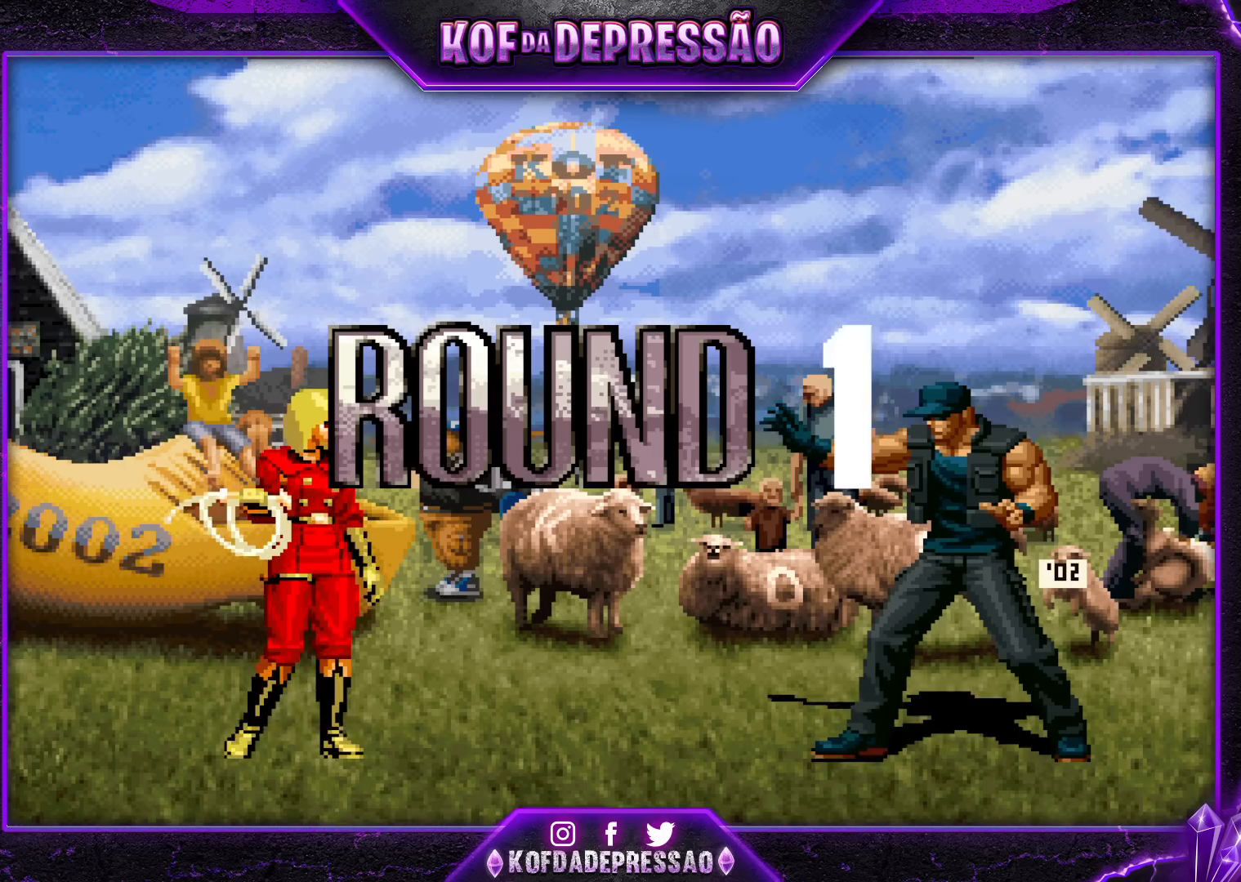
{"buttons": [], "left_stick": "center", "events": [[67, "left_stick", "left"], [133, "left_stick", "center"]]}
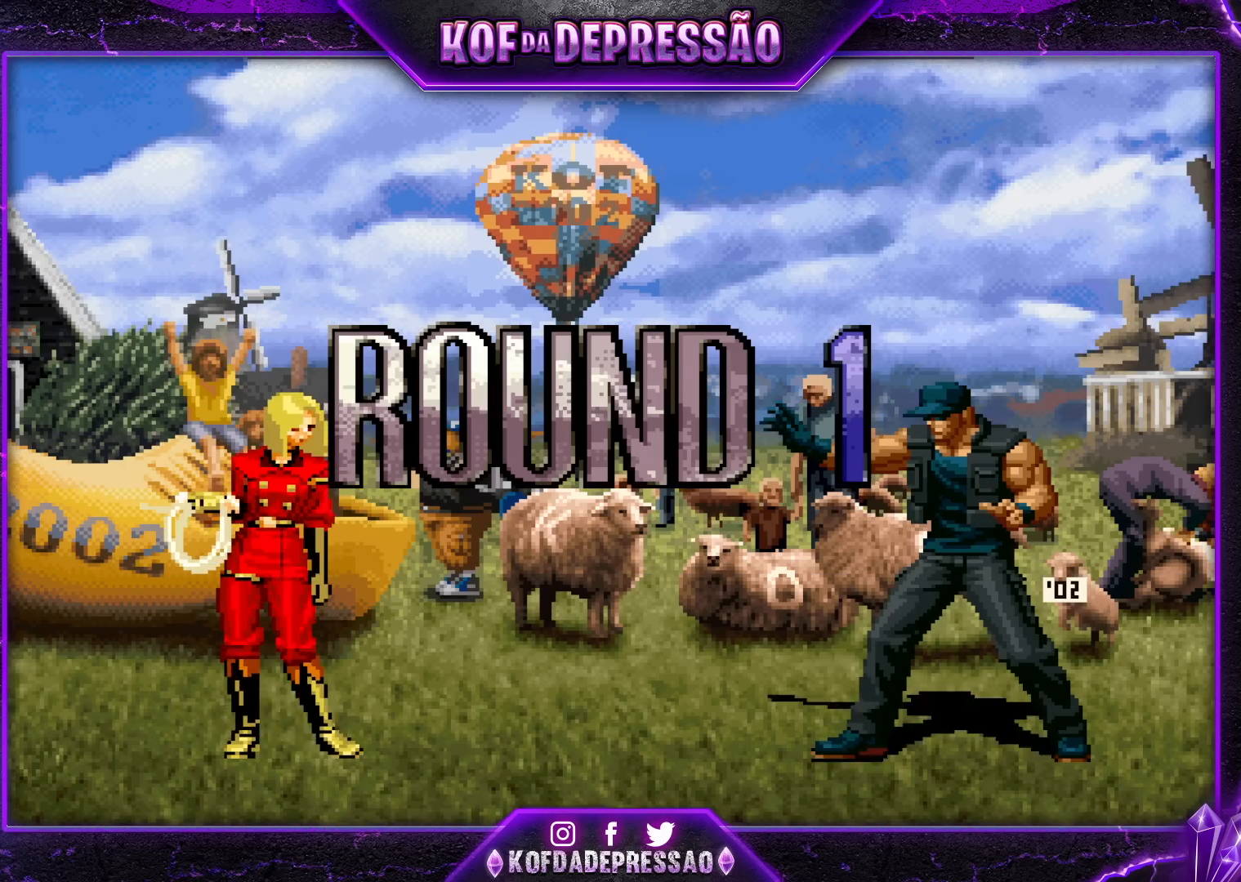
{"buttons": [], "left_stick": "left", "events": [[183, "CROSS", "down"], [183, "R1", "down"], [183, "SQUARE", "down"], [183, "TRIANGLE", "down"], [200, "CROSS", "up"], [217, "SQUARE", "up"], [250, "R1", "up"], [250, "TRIANGLE", "up"], [483, "left_stick", "left"]]}
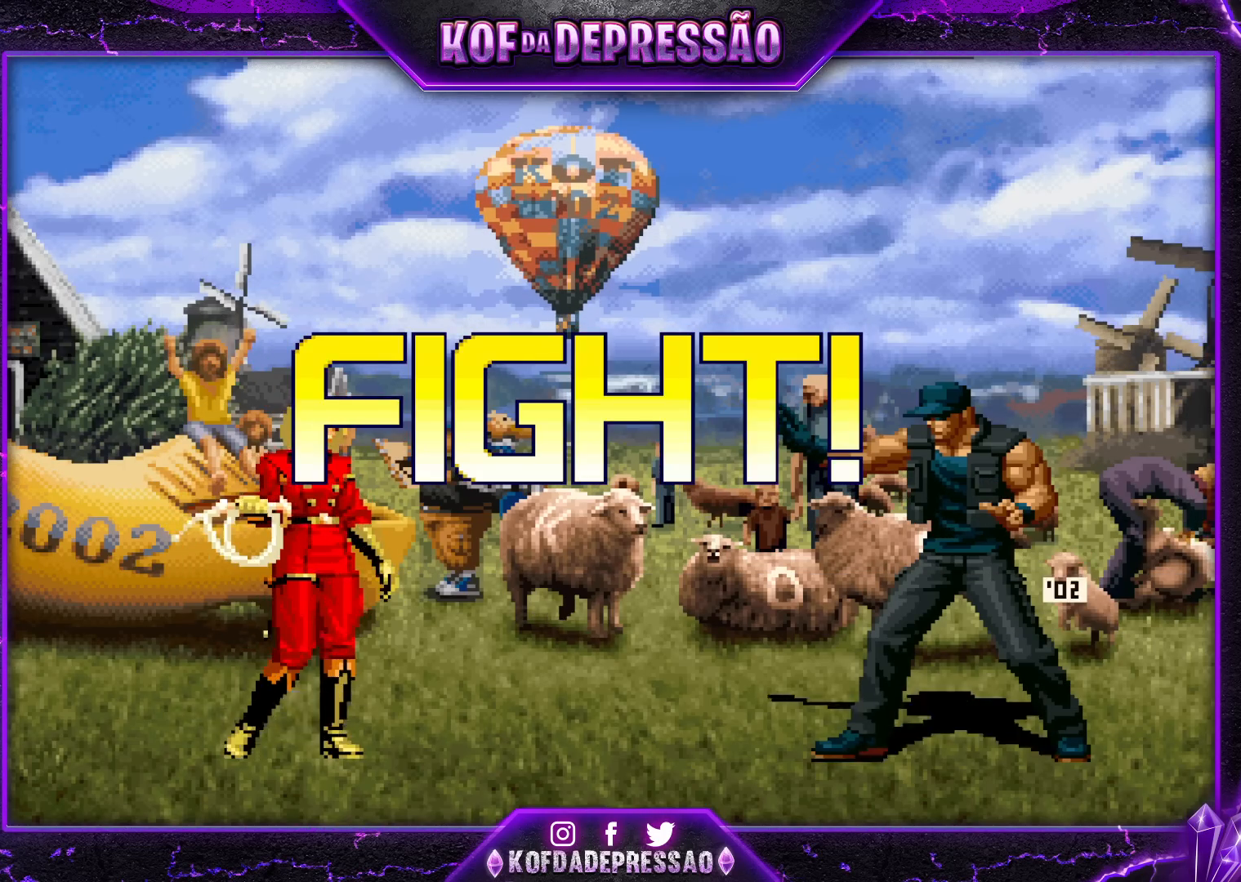
{"buttons": [], "left_stick": "up-left", "events": [[50, "left_stick", "center"], [100, "left_stick", "left"], [183, "left_stick", "down-right"], [200, "SQUARE", "down"], [233, "L2", "down"], [250, "L2", "up"], [317, "SQUARE", "up"], [317, "left_stick", "center"], [383, "left_stick", "down"], [500, "left_stick", "up-left"]]}
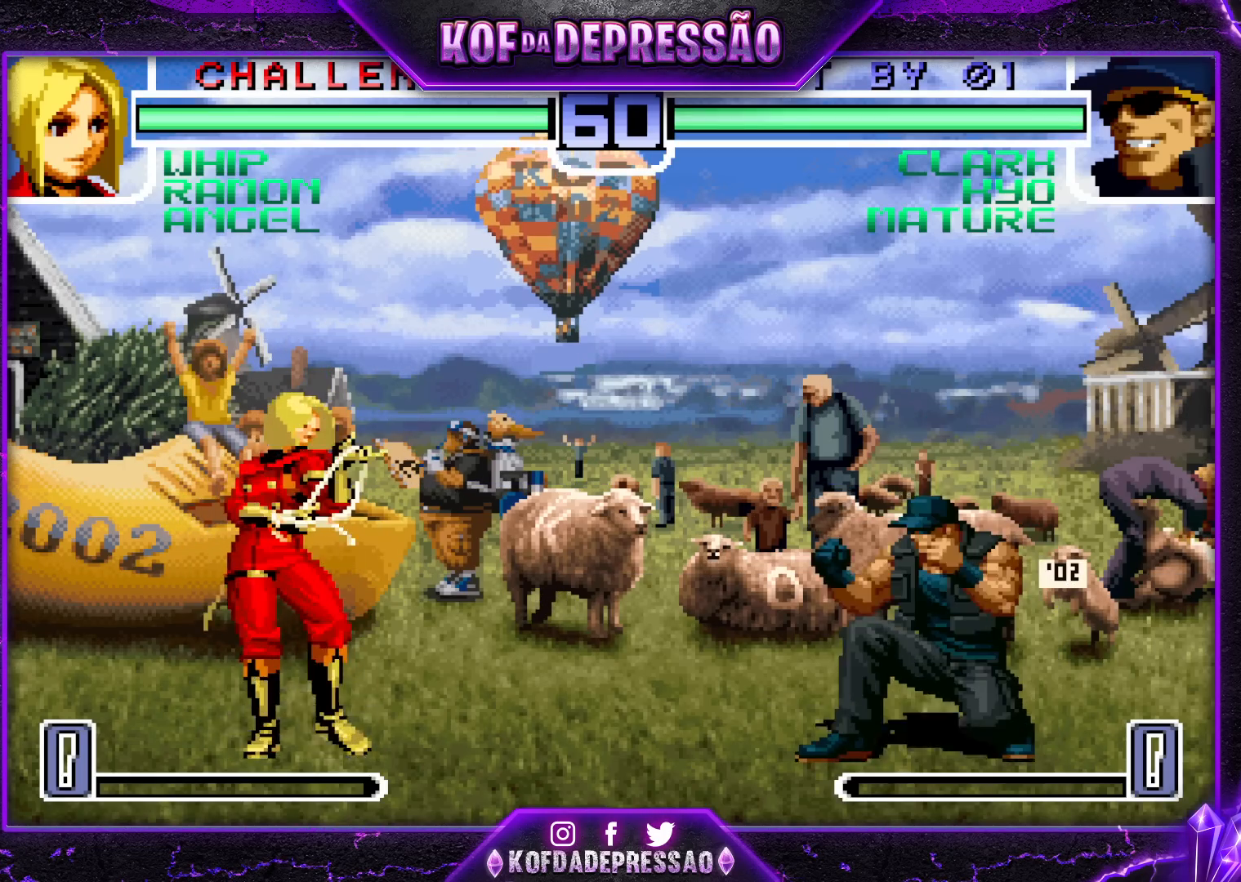
{"buttons": [], "left_stick": "down-right", "events": [[250, "R1", "down"], [267, "CROSS", "down"], [317, "CROSS", "up"], [317, "R1", "up"], [350, "left_stick", "down-right"]]}
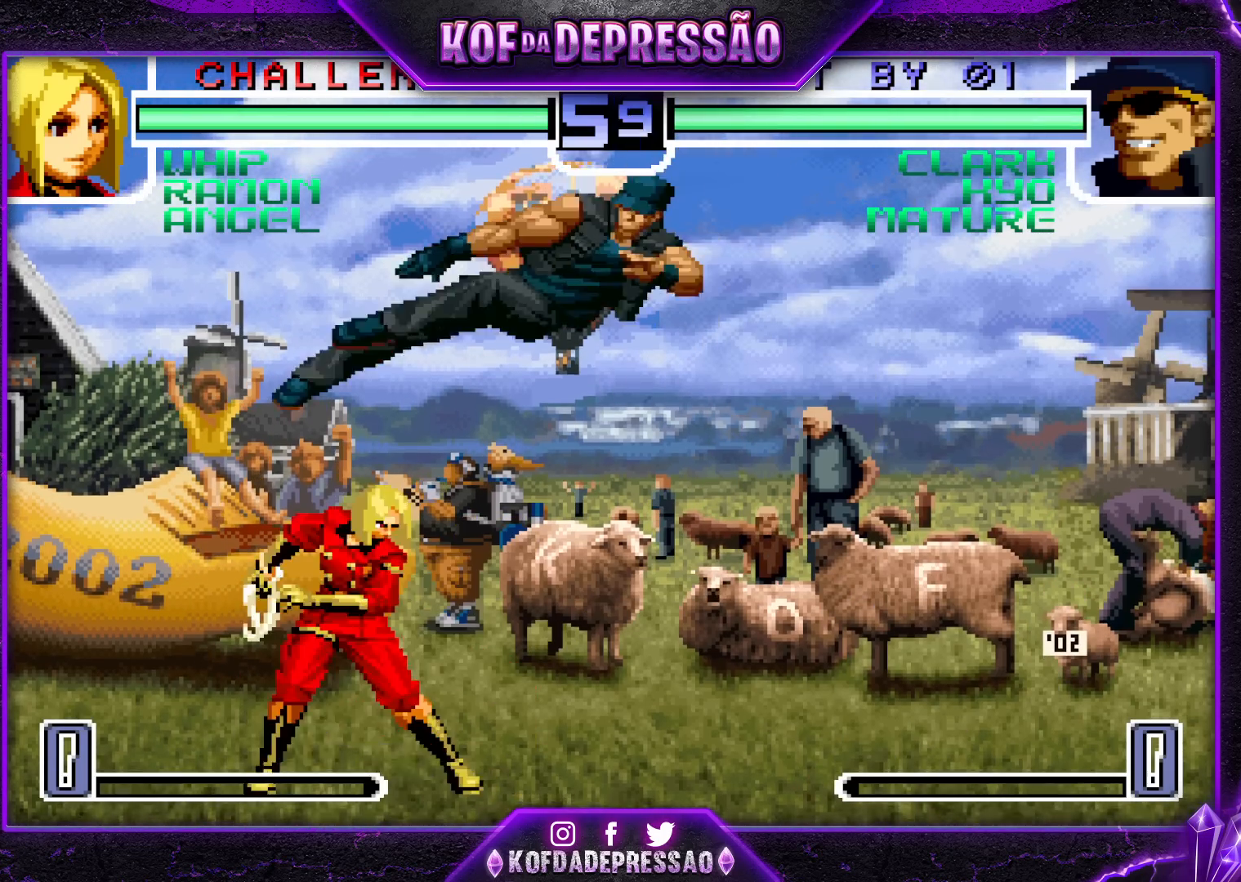
{"buttons": [], "left_stick": "center", "events": [[100, "left_stick", "left"], [167, "R1", "down"], [250, "R1", "up"], [317, "TRIANGLE", "down"], [450, "TRIANGLE", "up"], [500, "left_stick", "center"]]}
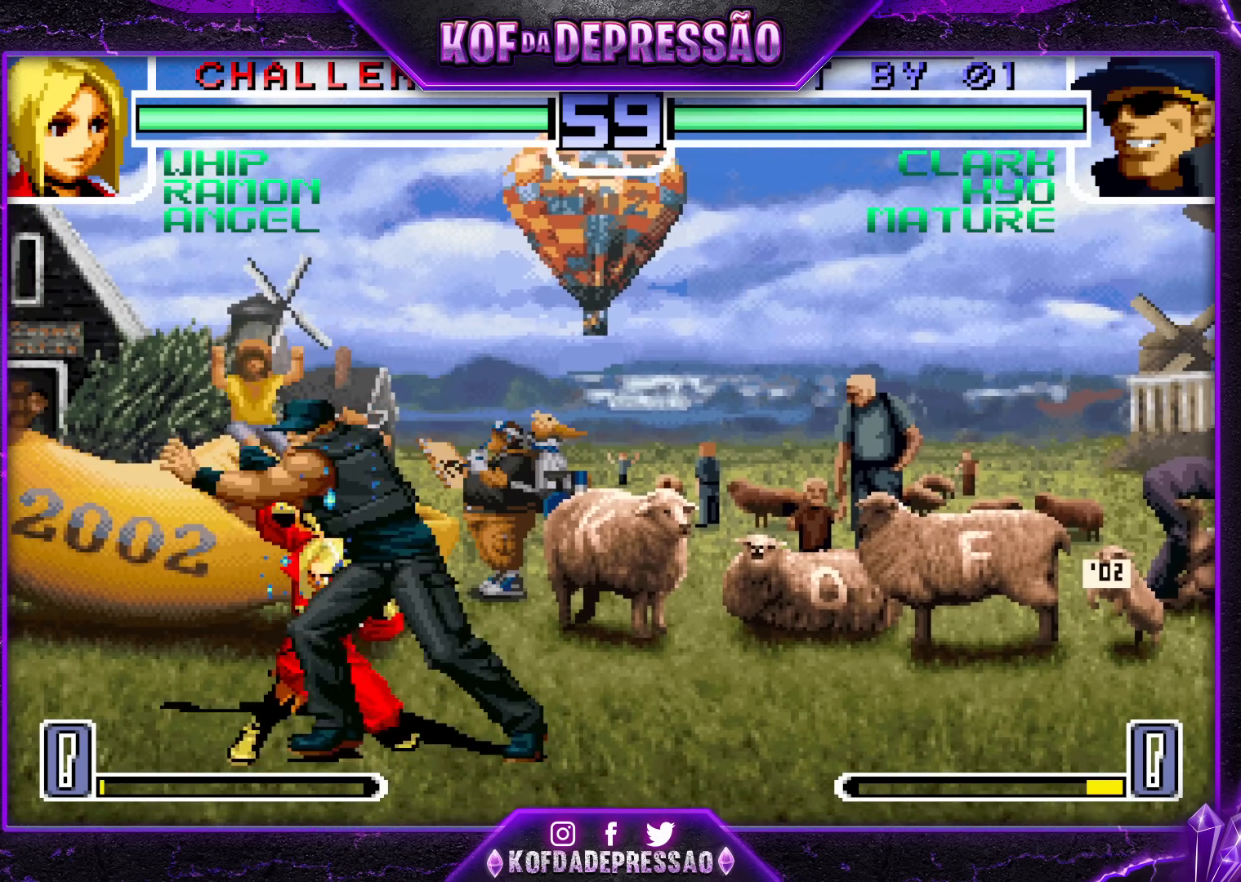
{"buttons": [], "left_stick": "right", "events": [[50, "left_stick", "right"]]}
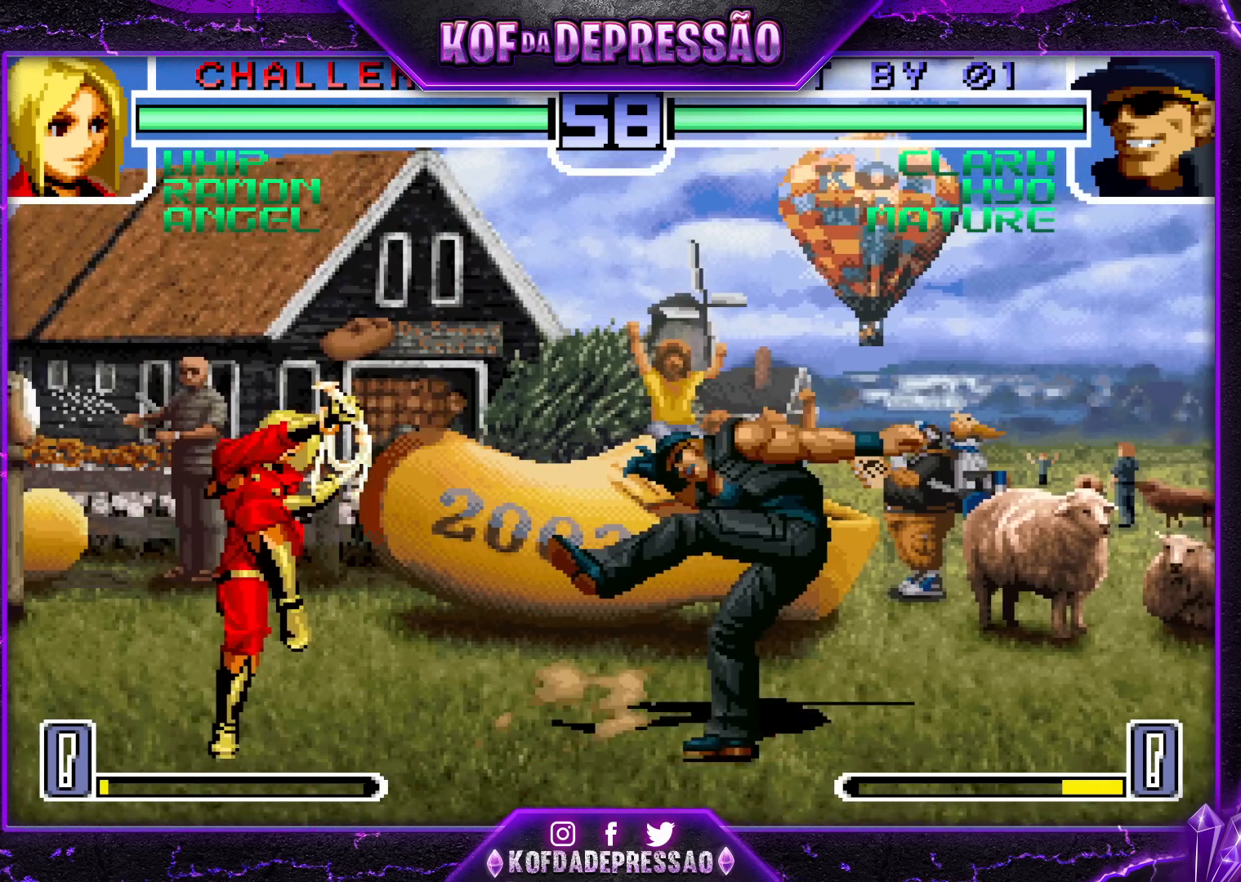
{"buttons": [], "left_stick": "right", "events": []}
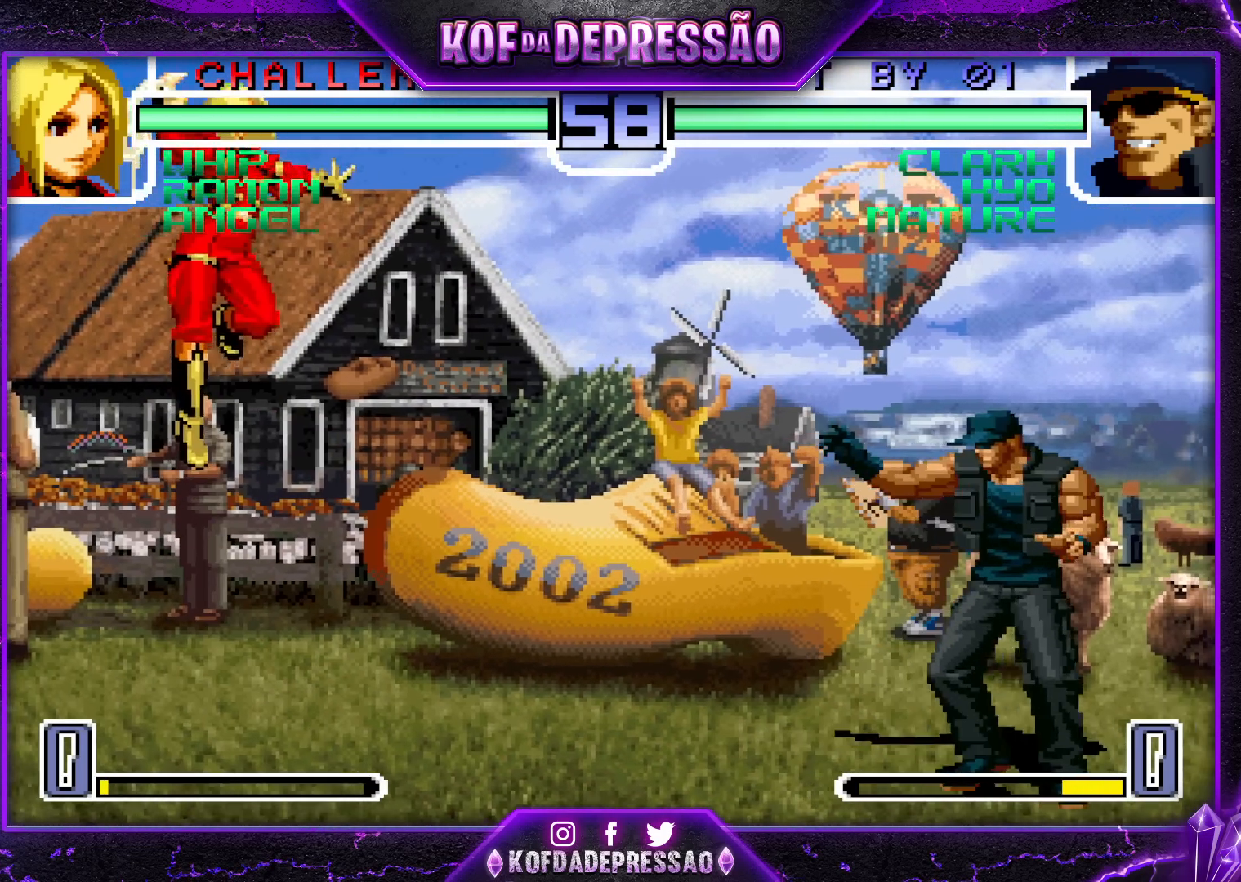
{"buttons": [], "left_stick": "center", "events": [[133, "left_stick", "up-left"], [367, "CROSS", "down"], [367, "R1", "down"], [417, "CROSS", "up"], [450, "R1", "up"], [450, "left_stick", "center"]]}
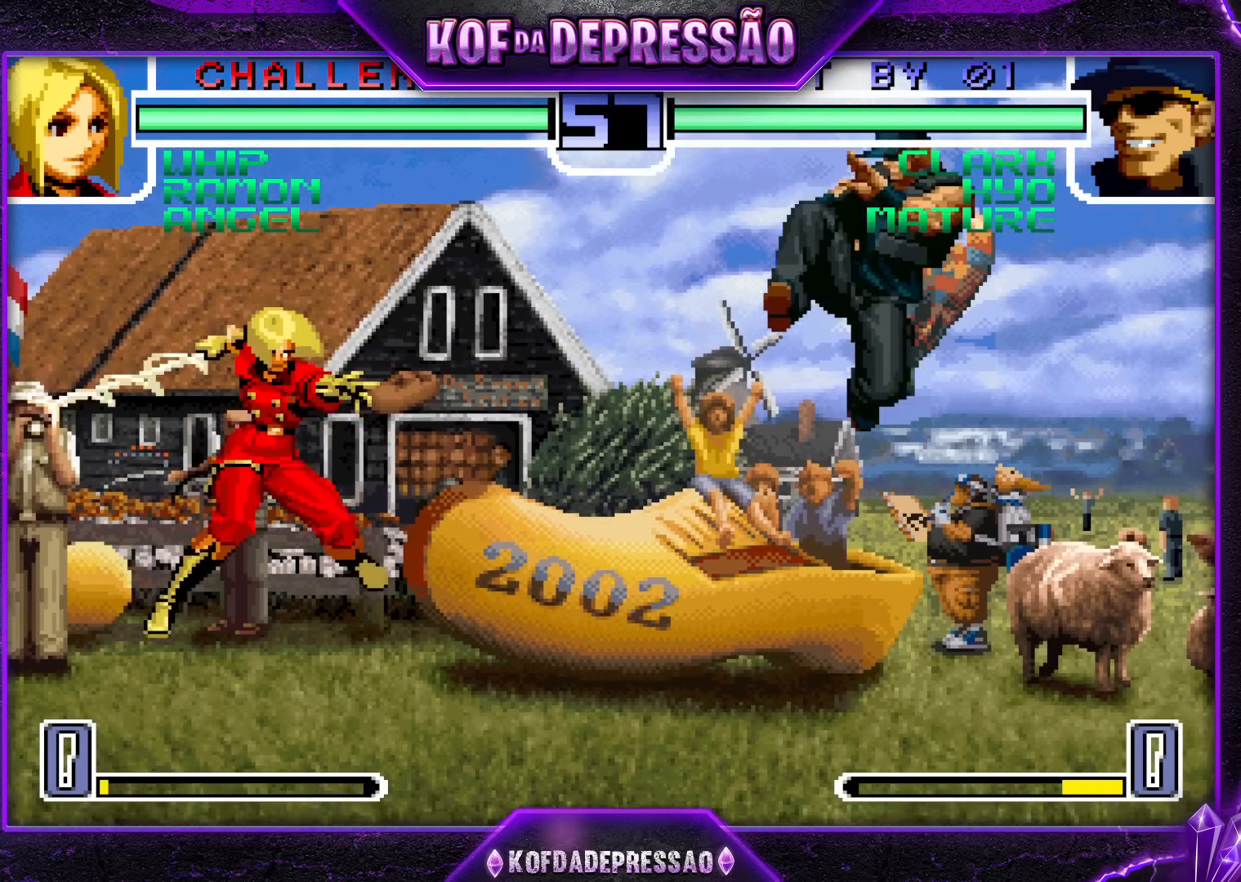
{"buttons": [], "left_stick": "right", "events": [[183, "left_stick", "right"]]}
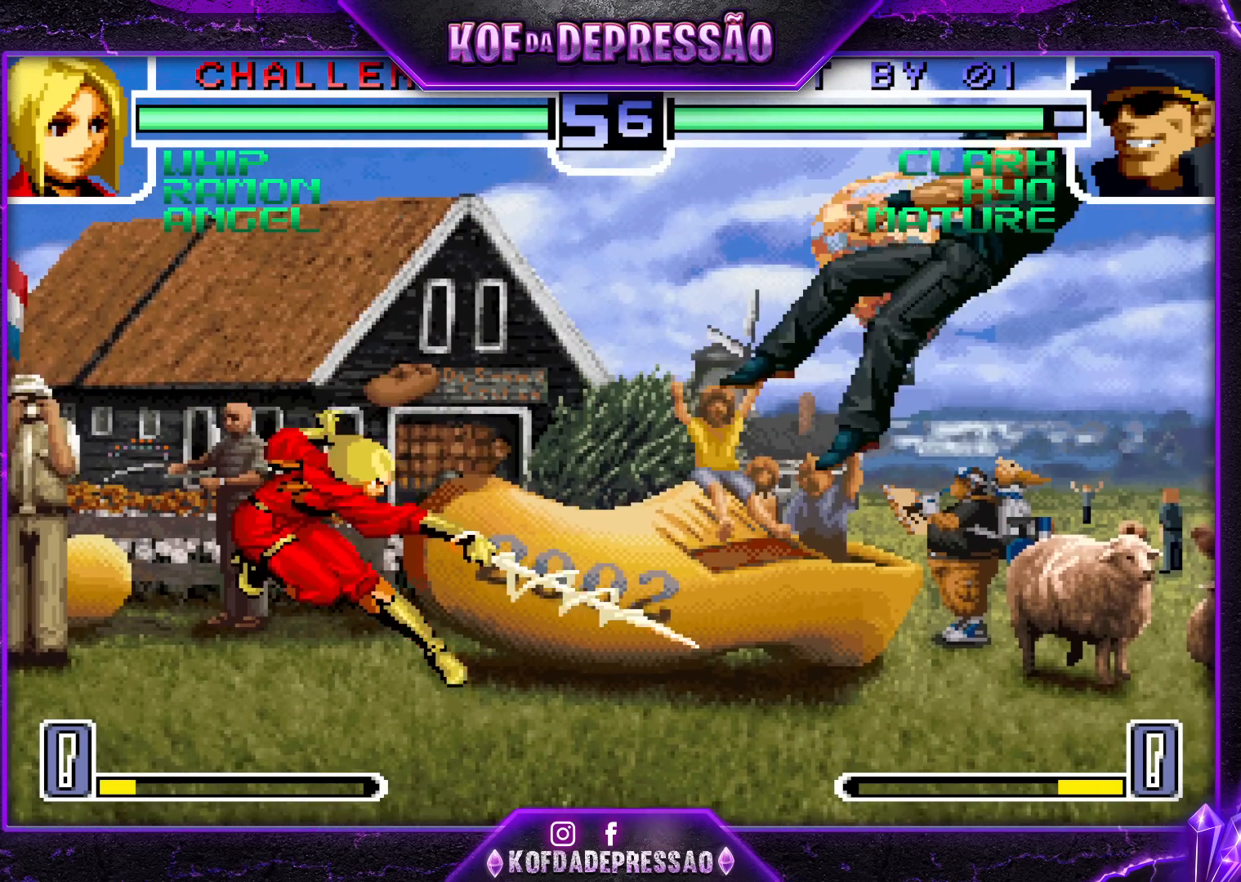
{"buttons": [], "left_stick": "right", "events": [[133, "left_stick", "center"], [267, "left_stick", "right"]]}
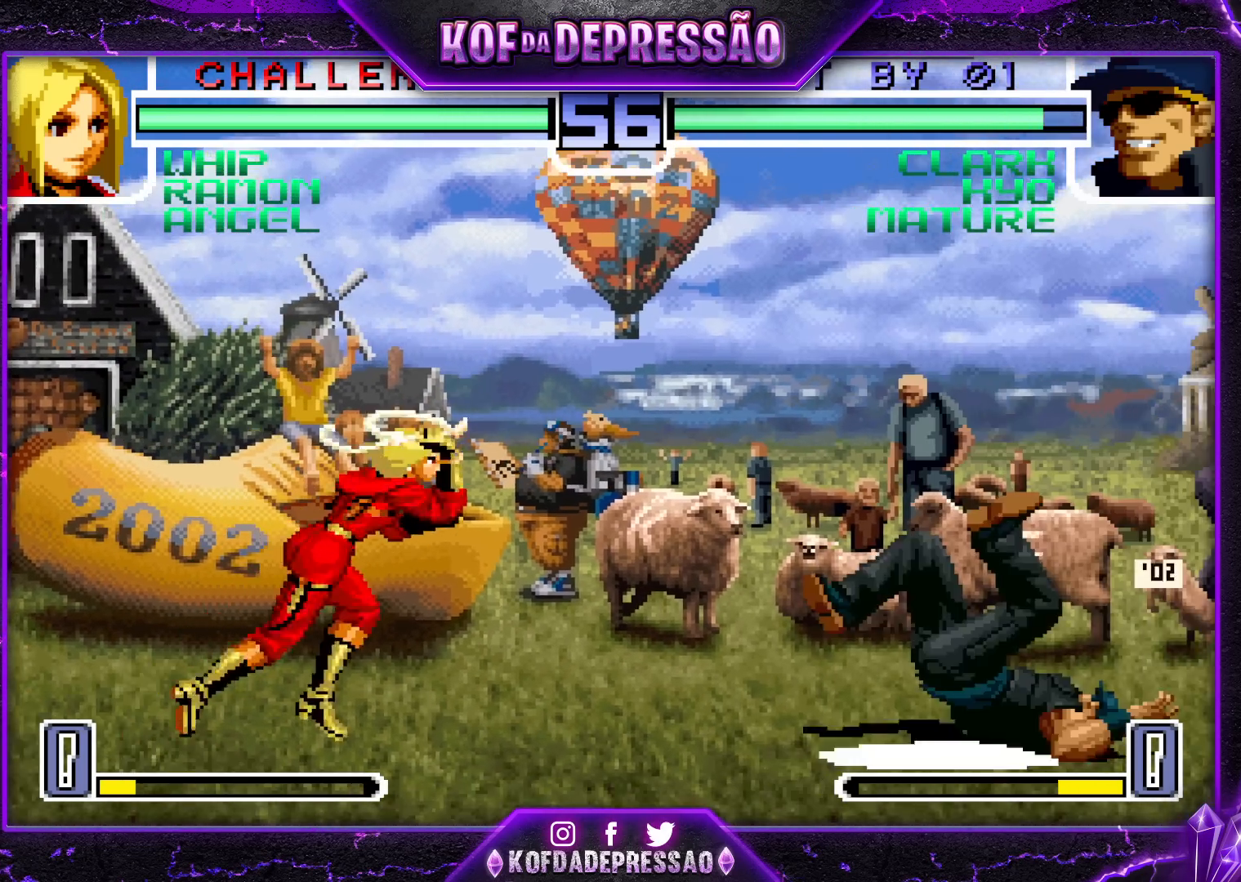
{"buttons": [], "left_stick": "center", "events": [[33, "left_stick", "center"]]}
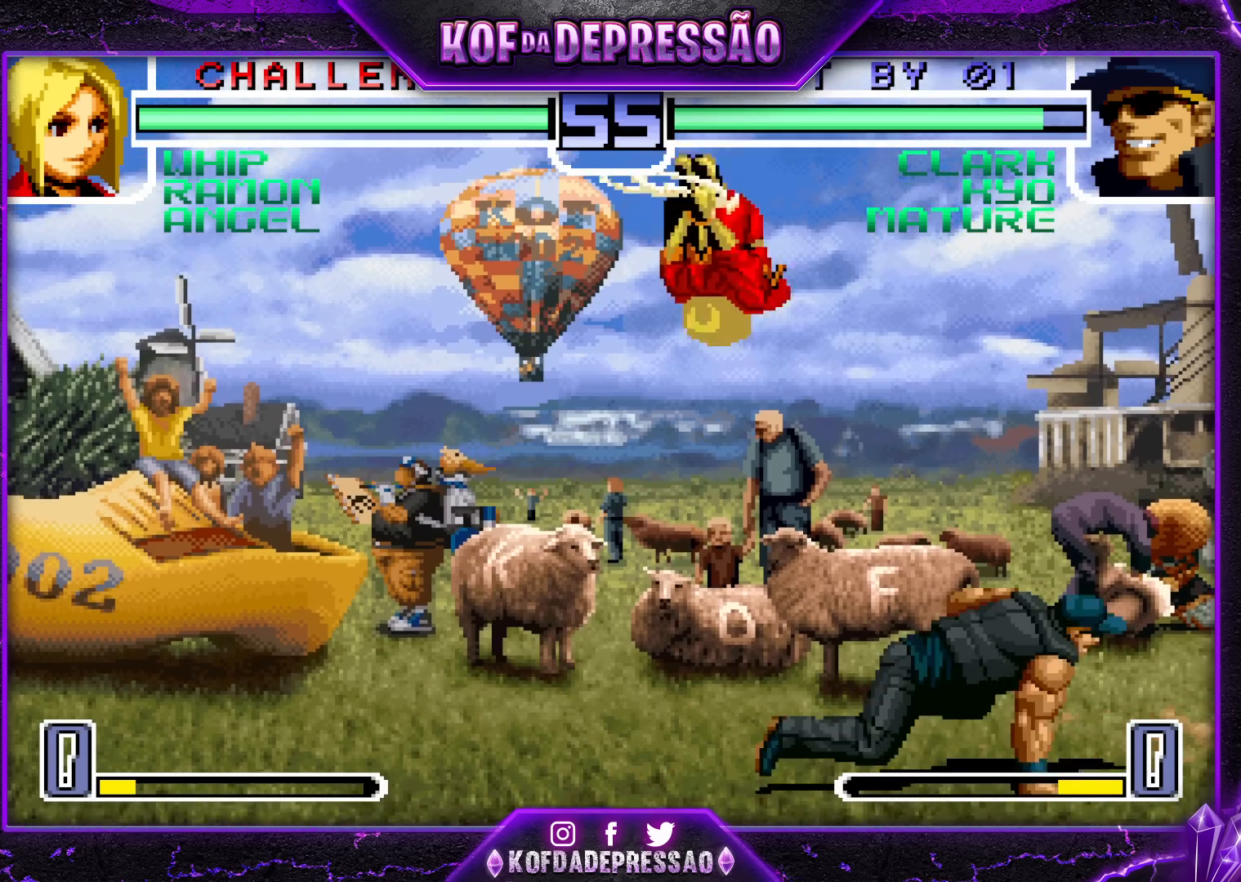
{"buttons": [], "left_stick": "left", "events": [[50, "left_stick", "right"], [267, "R1", "down"], [267, "left_stick", "left"], [417, "R1", "up"]]}
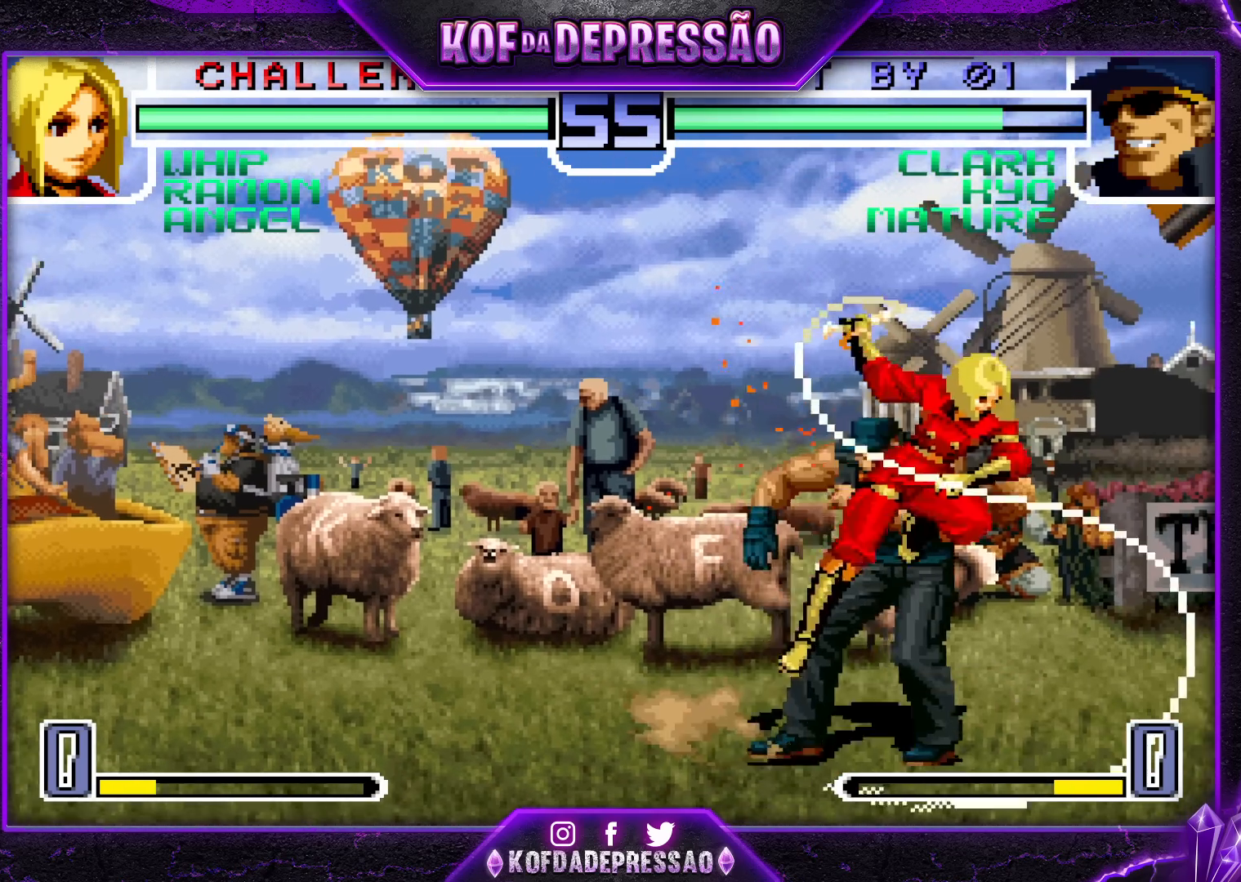
{"buttons": [], "left_stick": "down-left", "events": [[67, "left_stick", "down-left"]]}
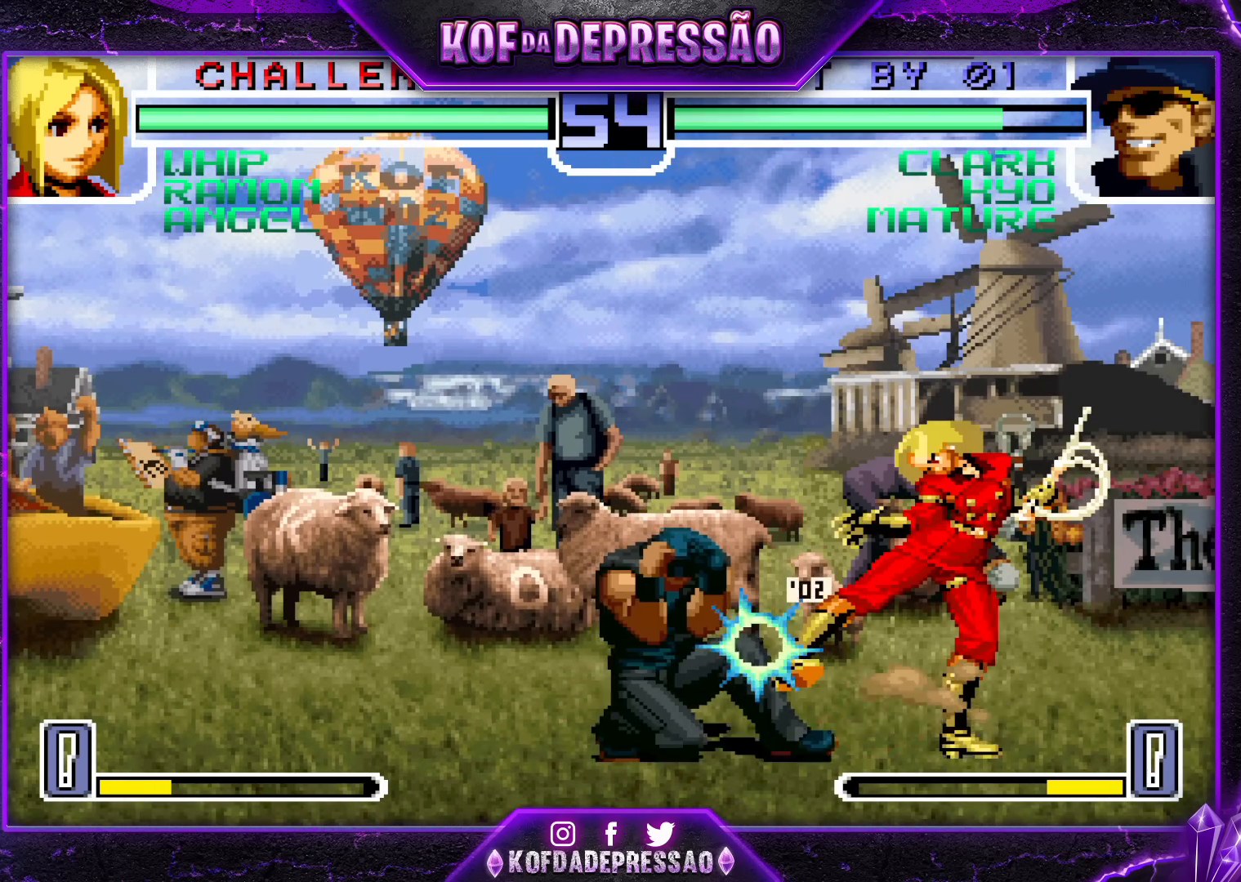
{"buttons": [], "left_stick": "center", "events": [[383, "left_stick", "center"], [433, "left_stick", "right"], [483, "left_stick", "center"]]}
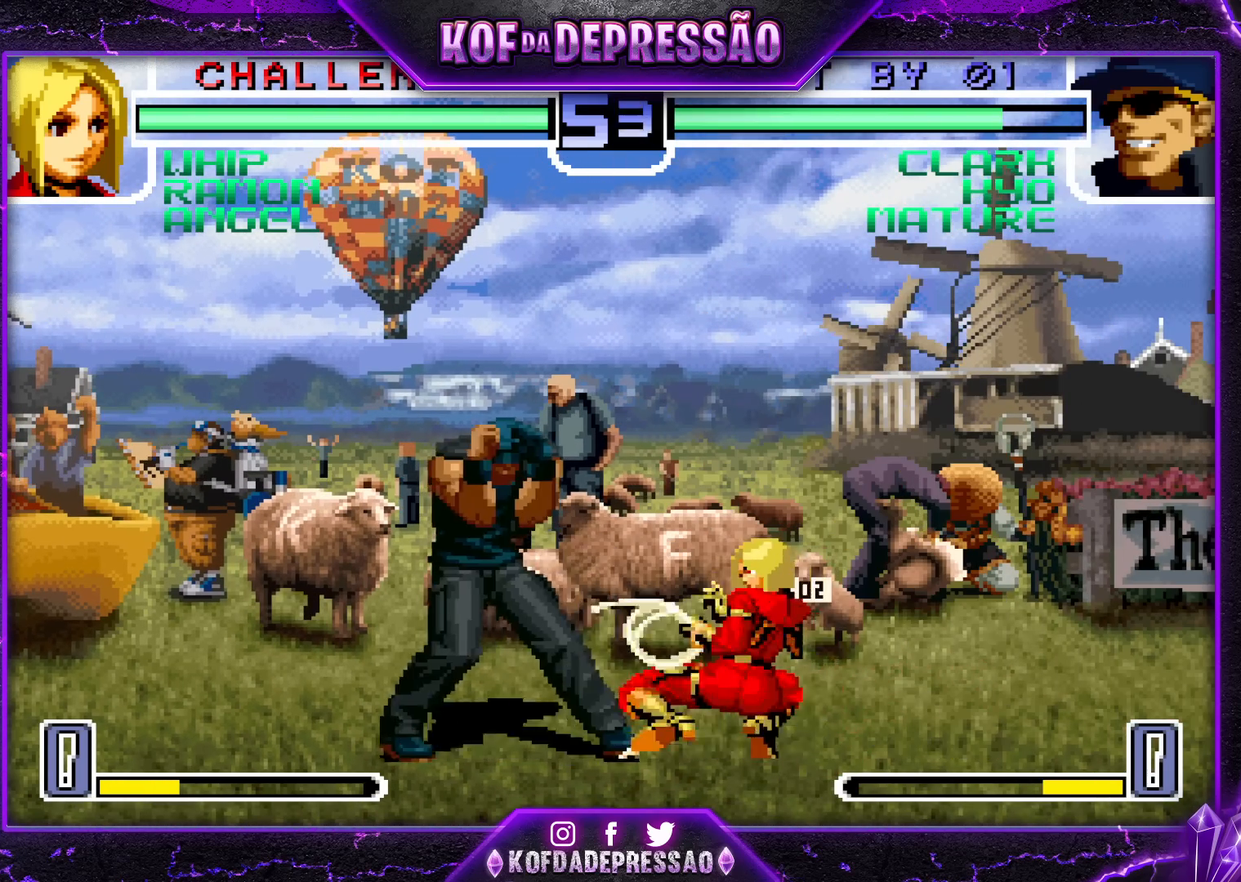
{"buttons": [], "left_stick": "center", "events": [[17, "left_stick", "right"], [83, "left_stick", "left"], [133, "left_stick", "down"], [183, "left_stick", "right"], [217, "CROSS", "down"], [283, "CROSS", "up"], [300, "left_stick", "center"]]}
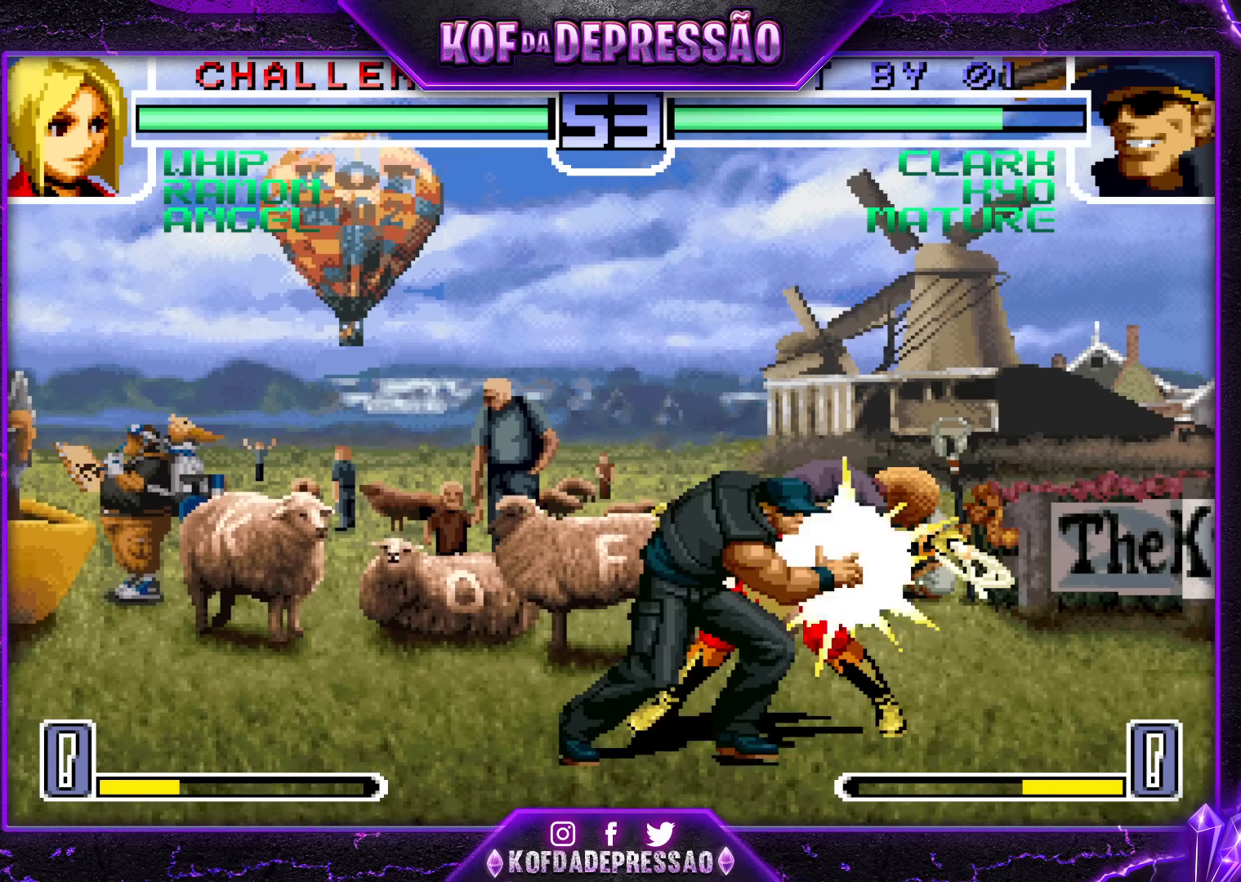
{"buttons": [], "left_stick": "center", "events": []}